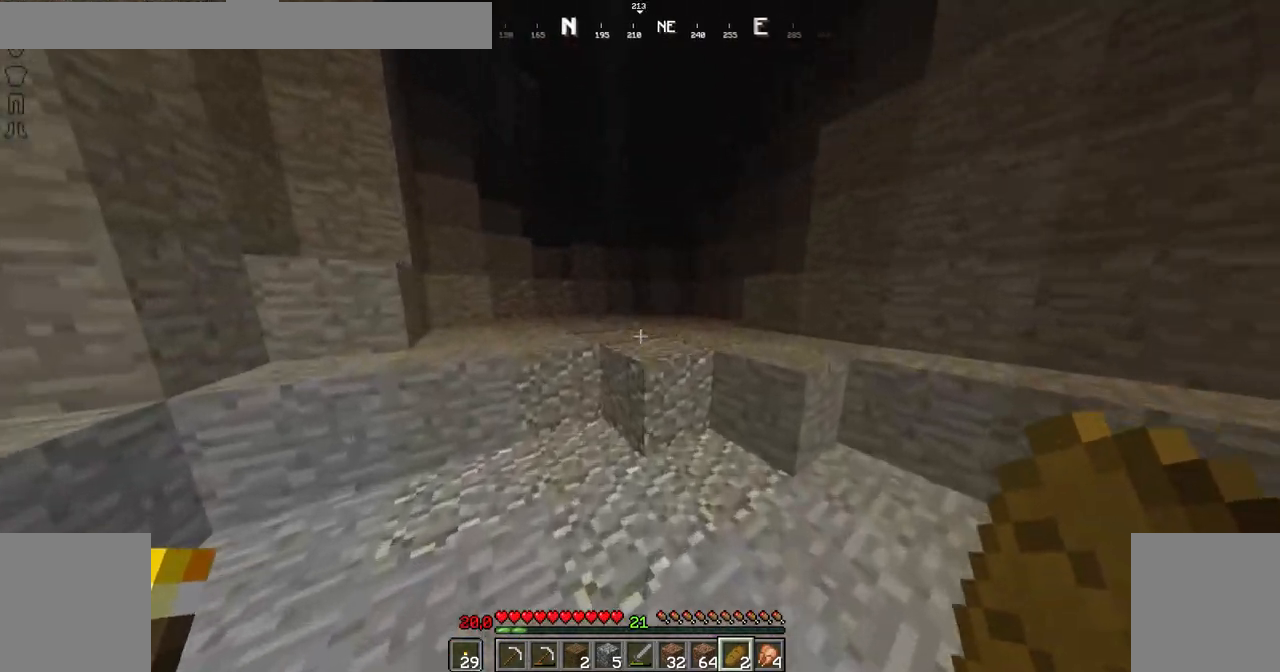
Gameplay with keyboard and mouse; each line is a JSON object with the keys and mouse buttons held at the frame after it. "events" lists presses ("down") and releases ("up") of "down", "left", "right", "shift", "space", "up", "mouse_left" and "mouse_right" between this image and that frame as [ms after this image, input, new state], when the widget could be followed in between. "mouse_left", "mouse_right" = the "left", "right" buttons of the "mouse" list. No other keys are recorded. Fast repeated clicks can show as one long hold. Not read: mouse_move.
{"keys": ["up"], "mouse": [], "events": [[183, "space", "down"], [317, "space", "up"], [367, "mouse_right", "down"], [483, "mouse_right", "up"]]}
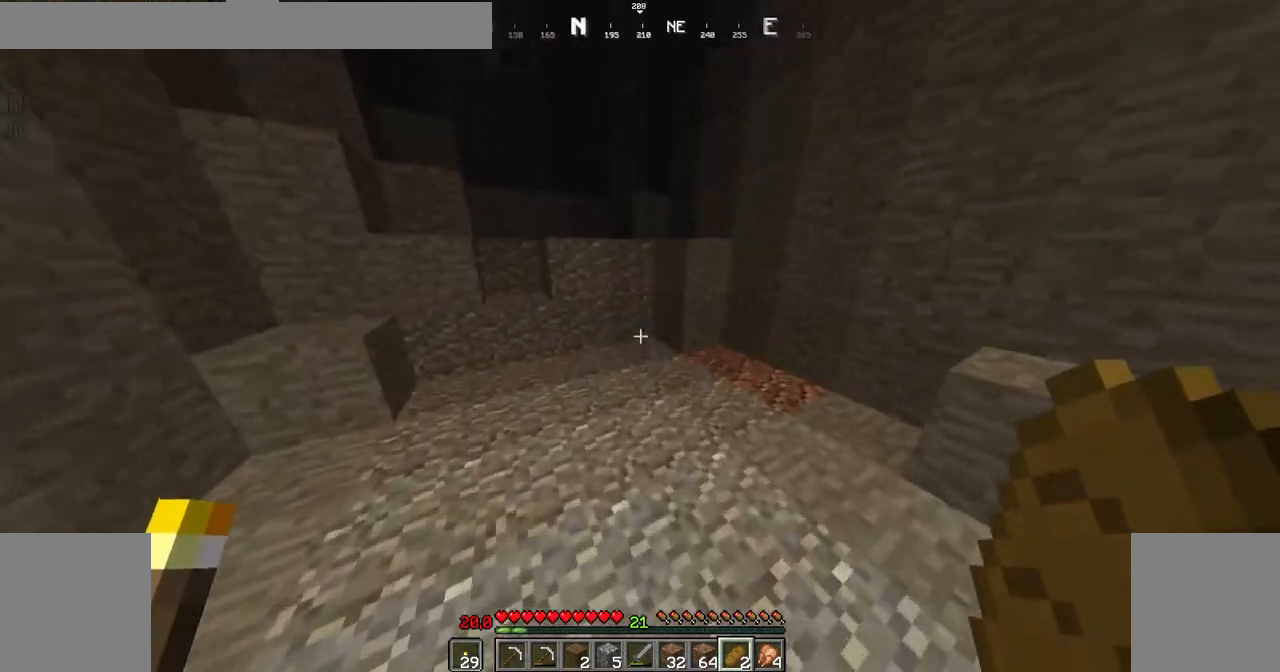
{"keys": ["left"], "mouse": [], "events": [[267, "up", "up"], [467, "left", "down"]]}
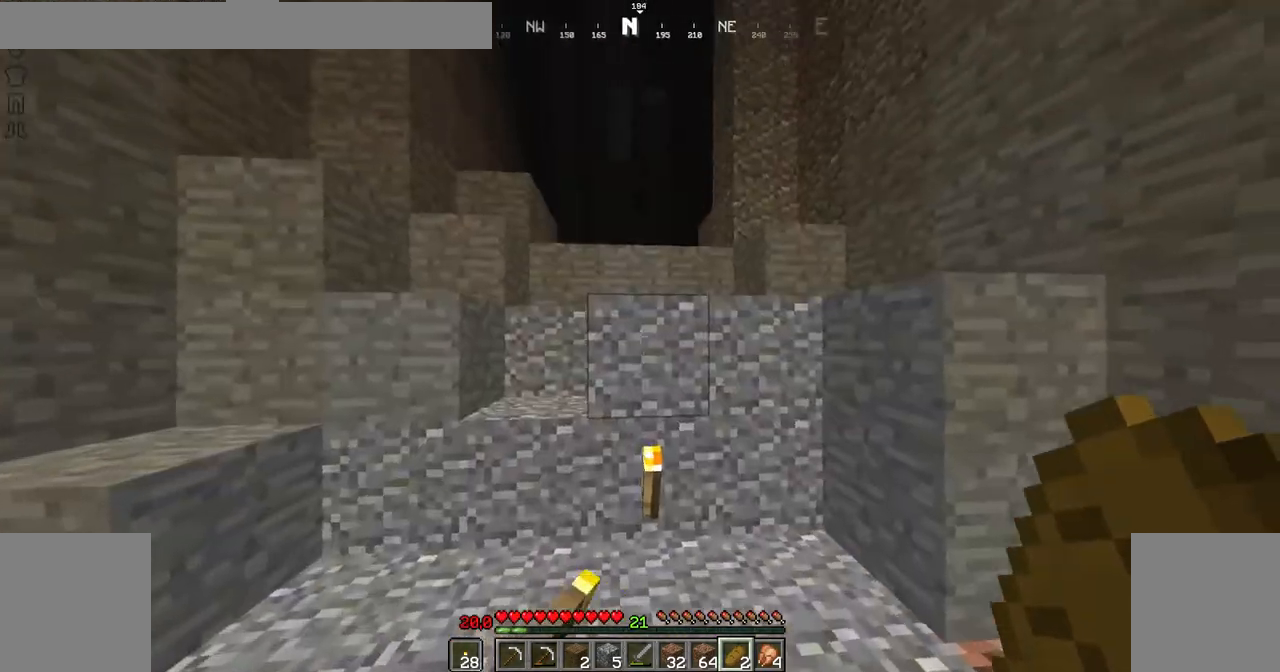
{"keys": ["up"], "mouse": [], "events": [[267, "up", "down"], [317, "left", "up"]]}
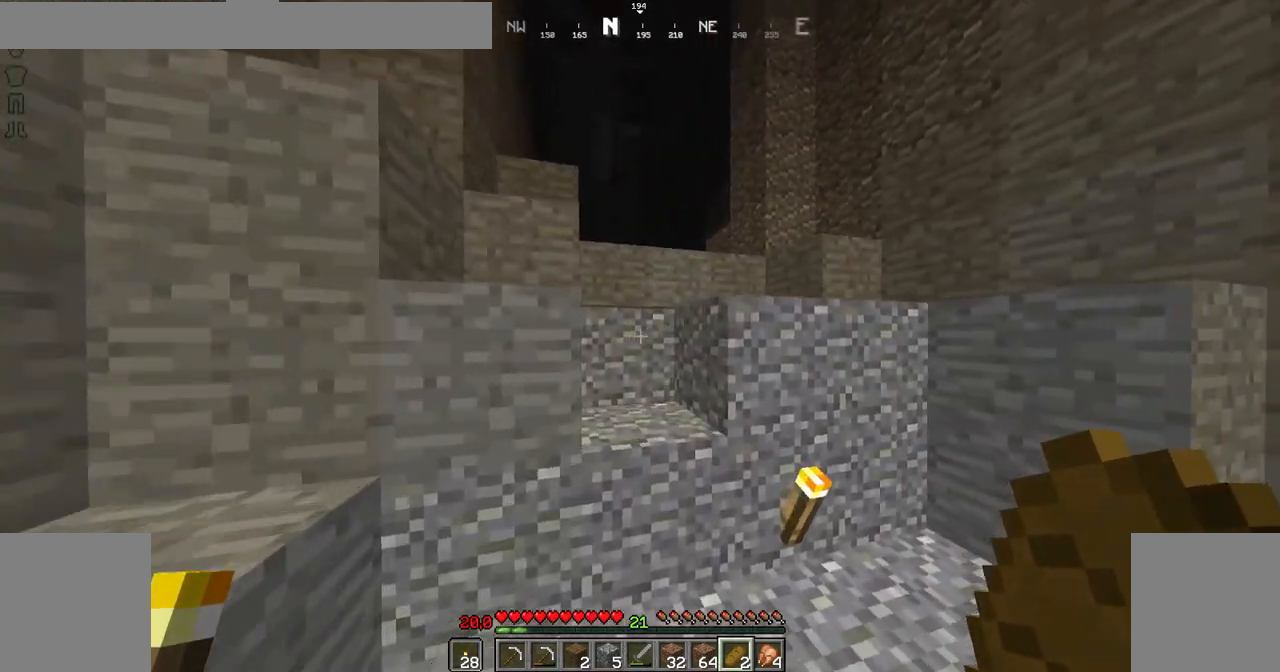
{"keys": ["up"], "mouse": [], "events": [[84, "space", "down"], [284, "space", "up"]]}
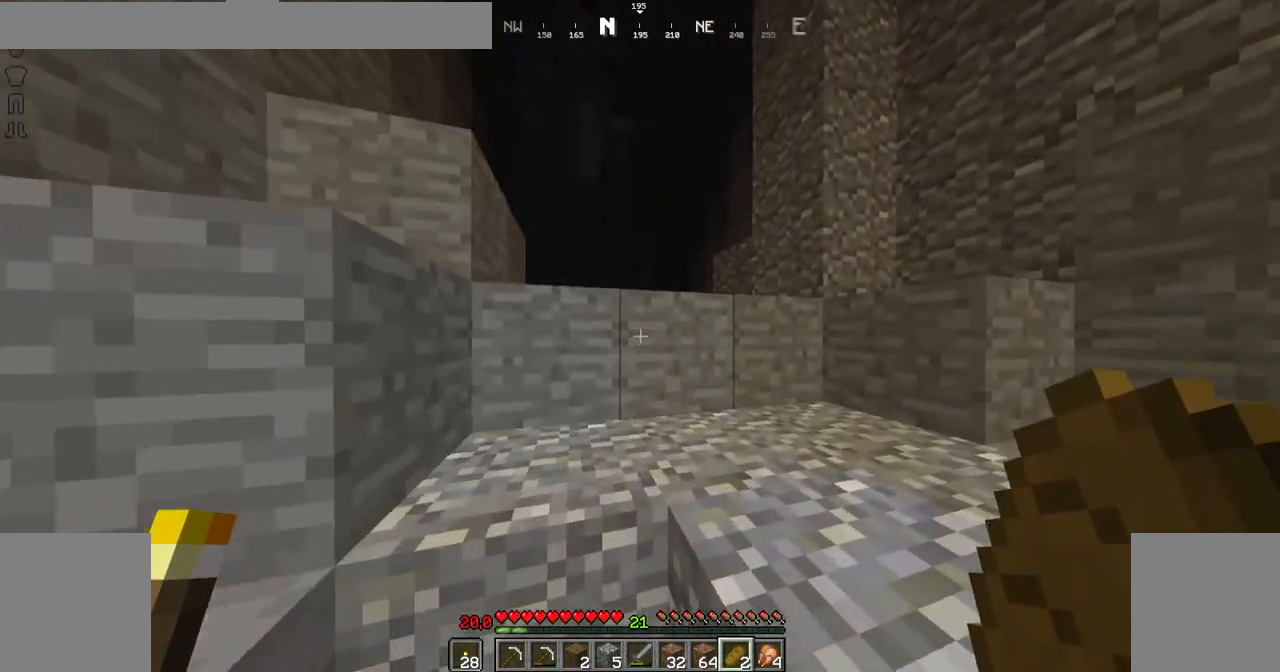
{"keys": ["up"], "mouse": [], "events": [[33, "left", "down"], [83, "space", "down"], [183, "left", "up"], [284, "space", "up"]]}
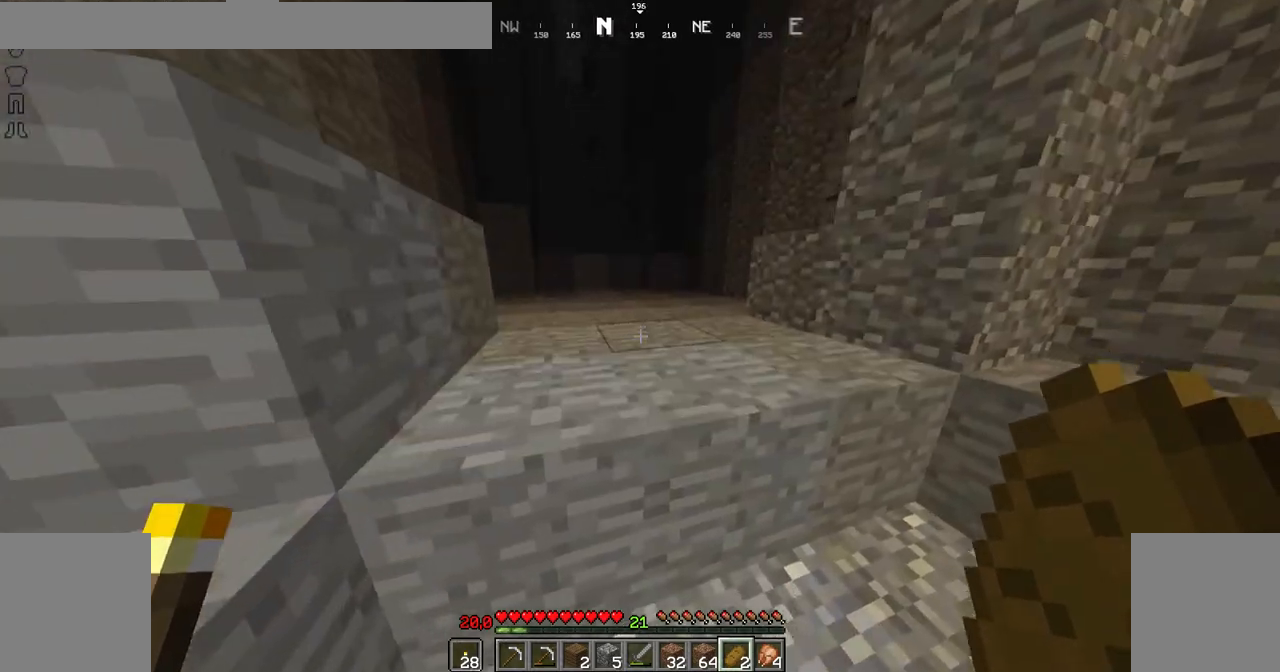
{"keys": ["up"], "mouse": [], "events": [[84, "space", "down"], [234, "space", "up"]]}
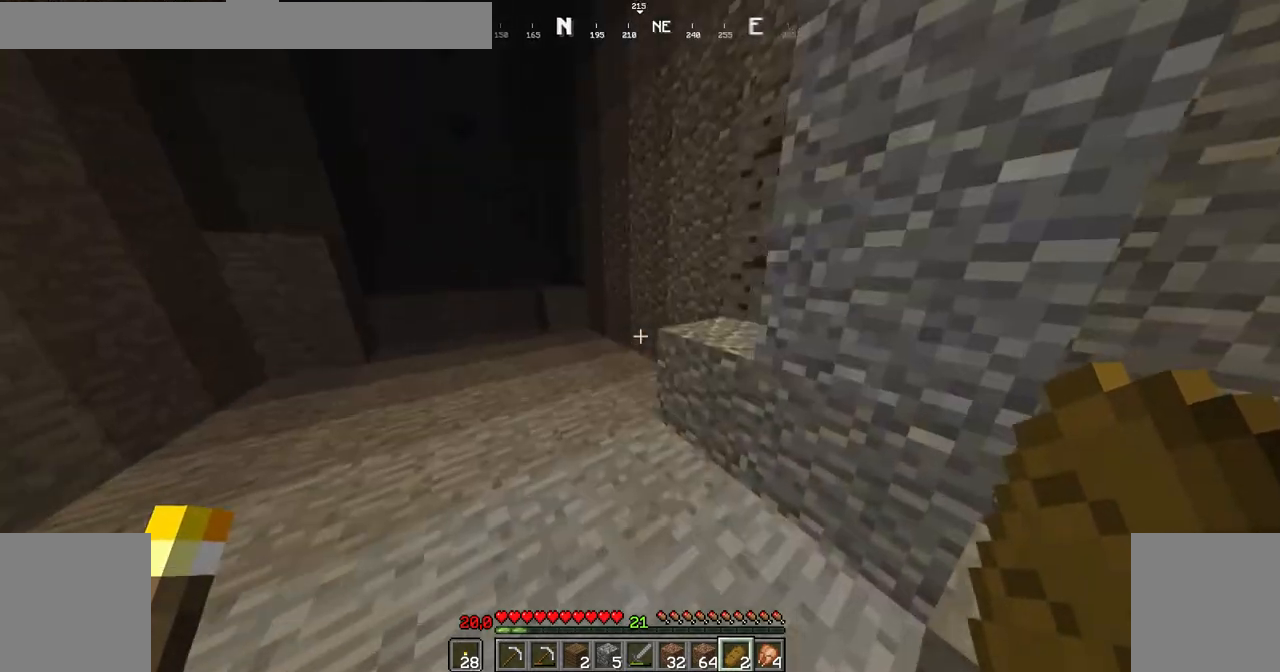
{"keys": ["left", "up"], "mouse": [], "events": [[33, "left", "down"], [200, "mouse_right", "down"], [284, "mouse_right", "up"]]}
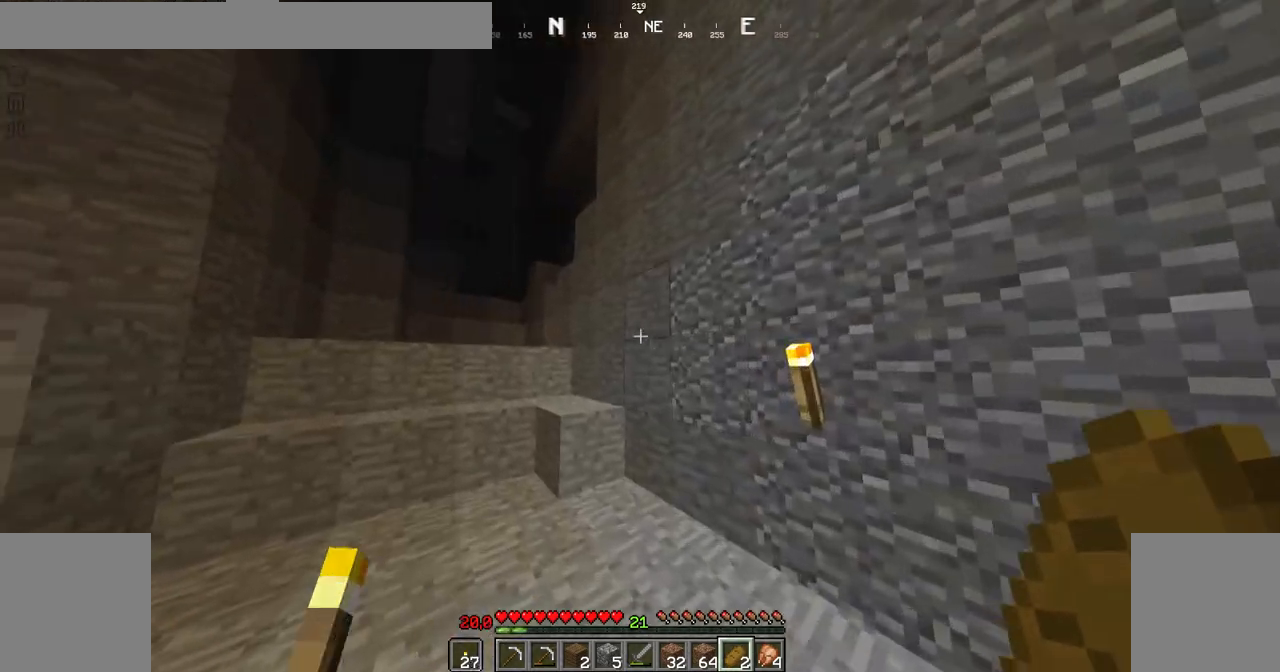
{"keys": ["left", "up"], "mouse": [], "events": []}
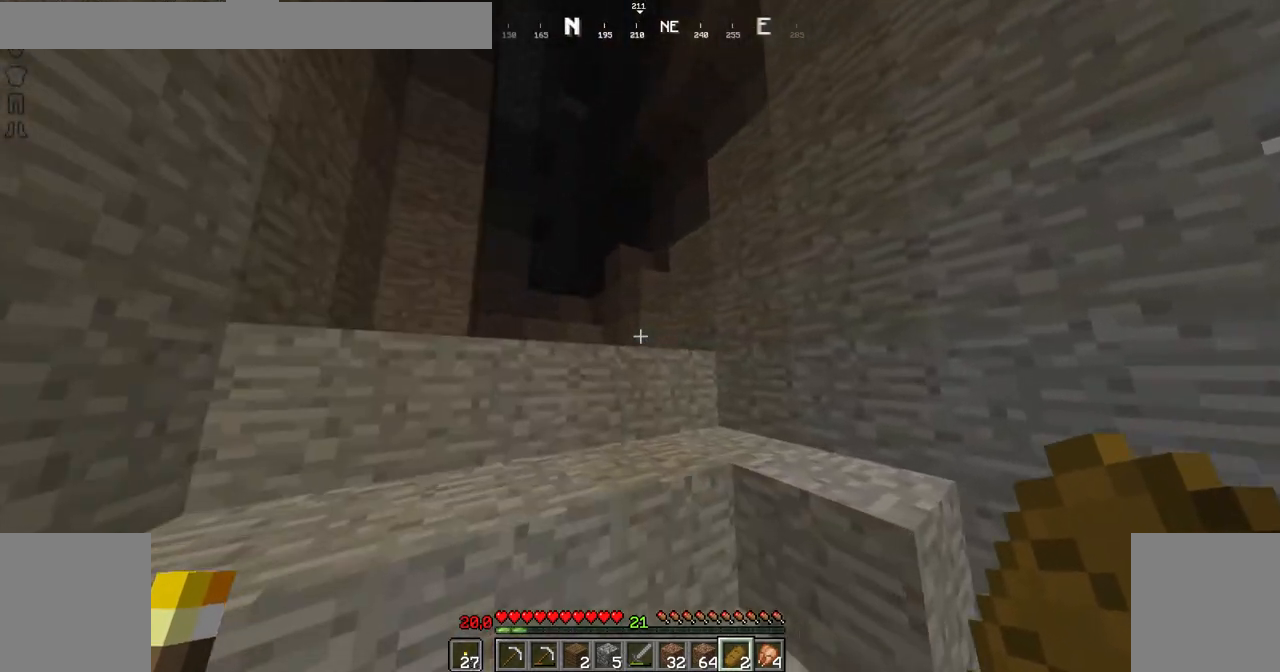
{"keys": ["space", "up"], "mouse": [], "events": [[33, "left", "up"], [33, "space", "down"], [183, "space", "up"], [384, "space", "down"]]}
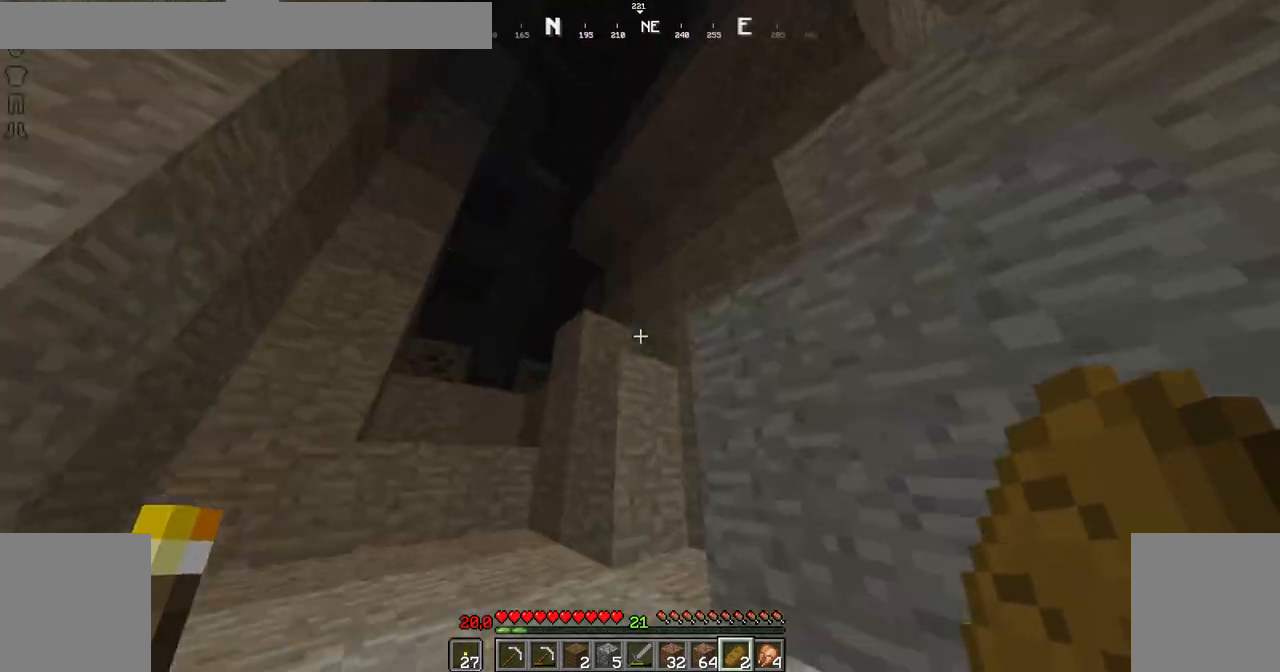
{"keys": ["left", "up"], "mouse": []}
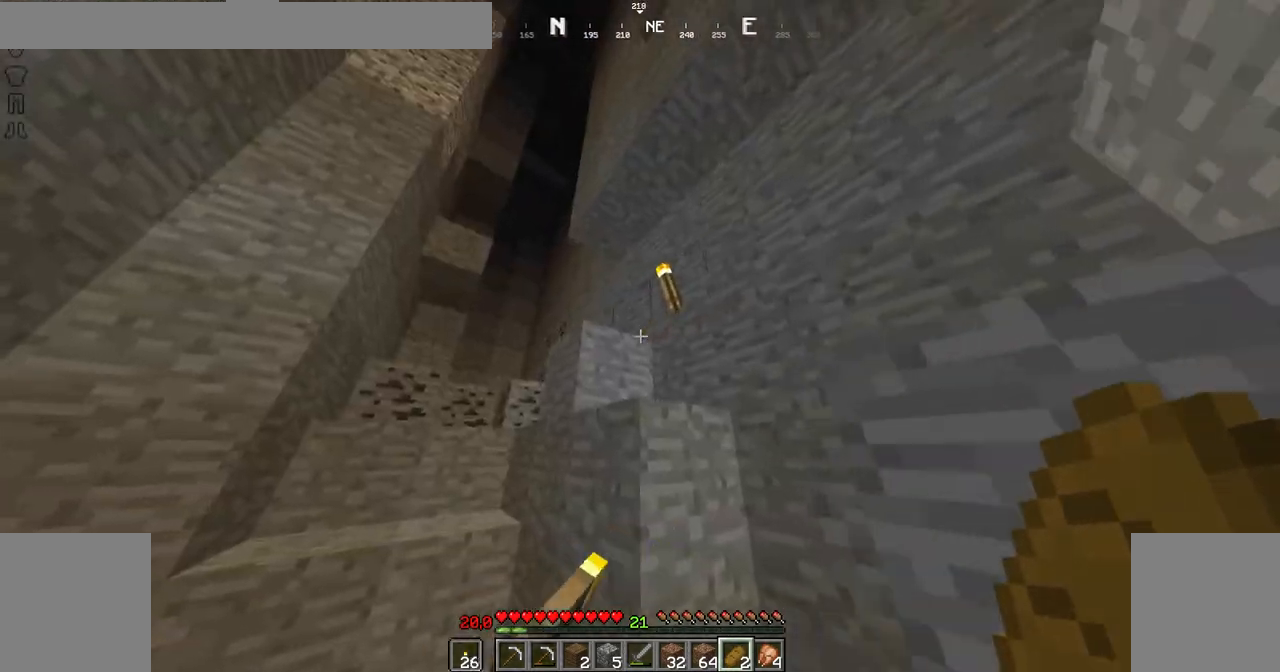
{"keys": ["up"], "mouse": [], "events": [[167, "space", "down"], [284, "left", "up"], [317, "space", "up"]]}
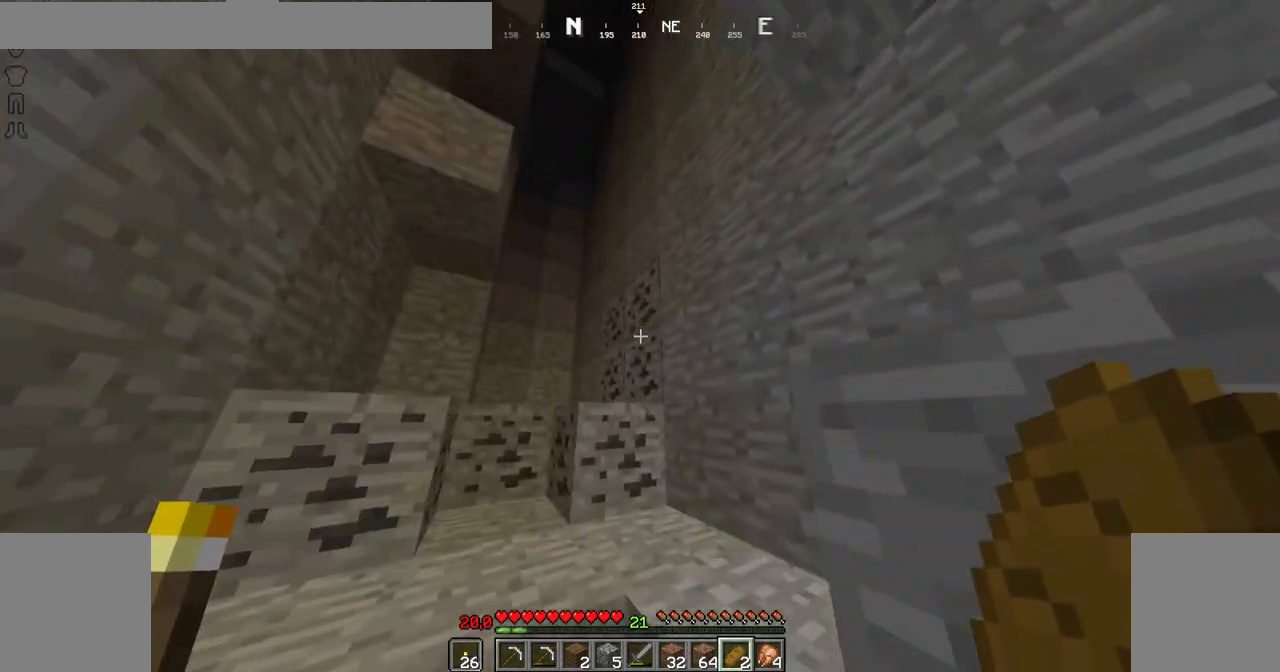
{"keys": ["up"], "mouse": [], "events": [[117, "up", "up"], [234, "space", "down"], [317, "up", "down"], [417, "space", "up"]]}
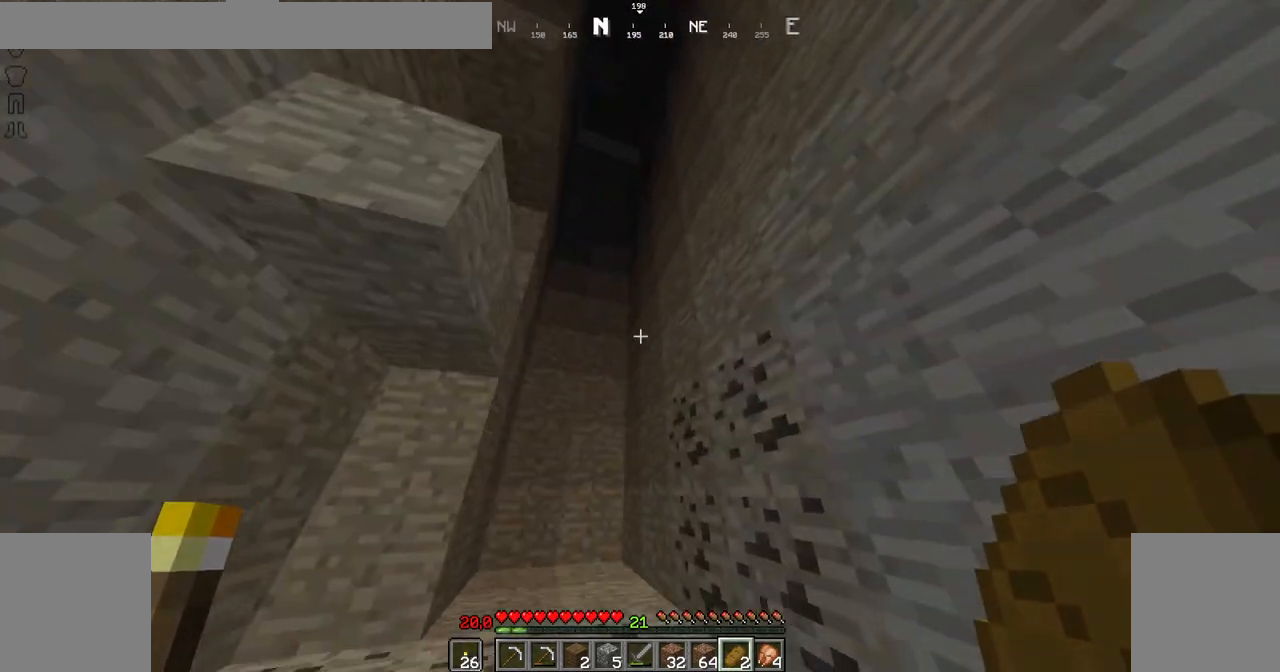
{"keys": ["up"], "mouse": [], "events": [[217, "space", "down"], [417, "space", "up"]]}
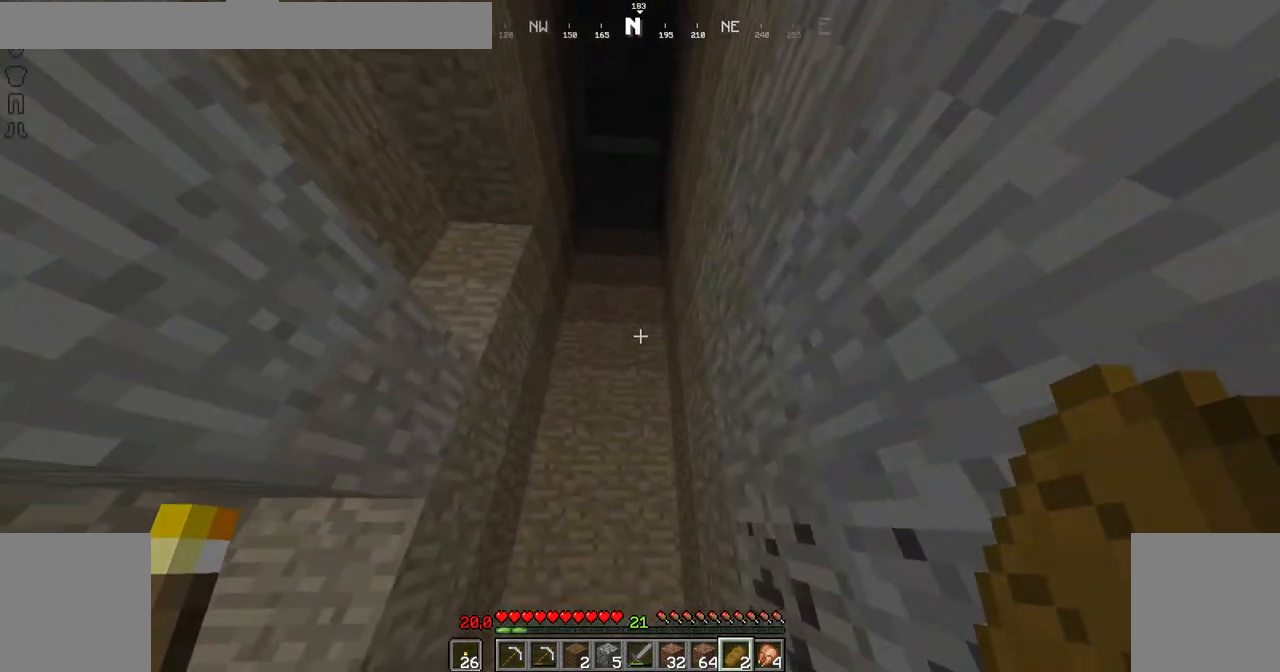
{"keys": [], "mouse": [], "events": [[117, "mouse_right", "down"], [217, "mouse_right", "up"], [384, "mouse_right", "down"], [384, "up", "up"], [468, "mouse_right", "up"]]}
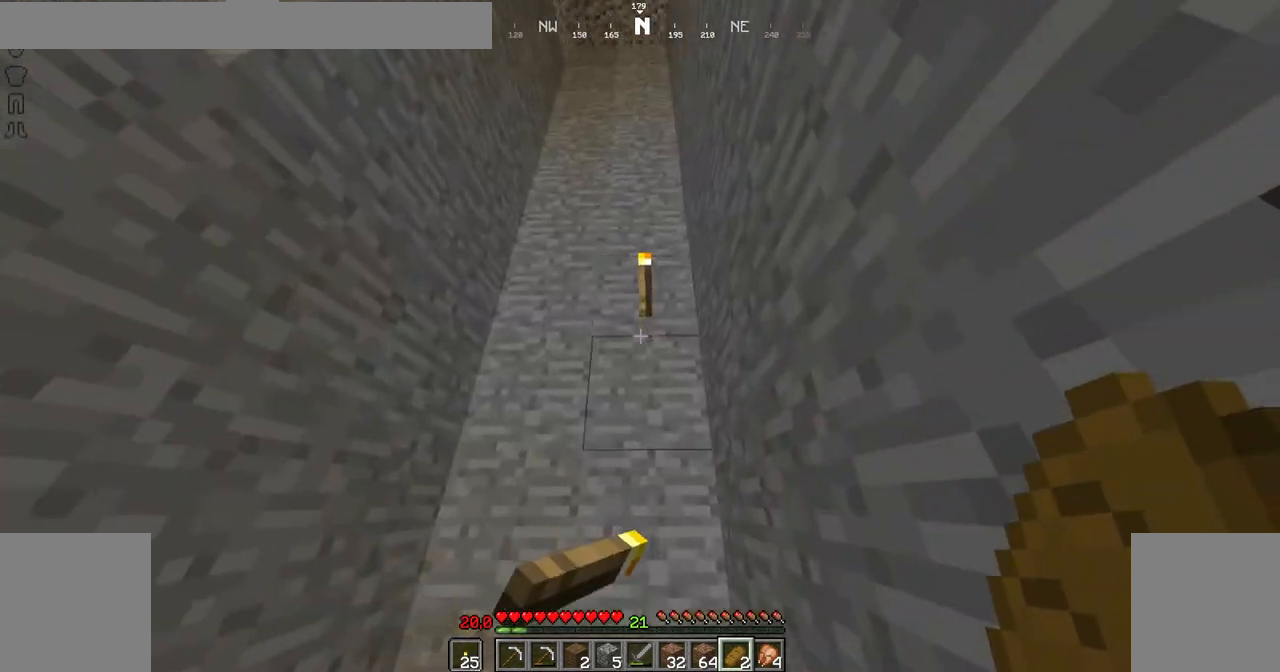
{"keys": [], "mouse": [], "events": [[217, "left", "down"], [467, "left", "up"]]}
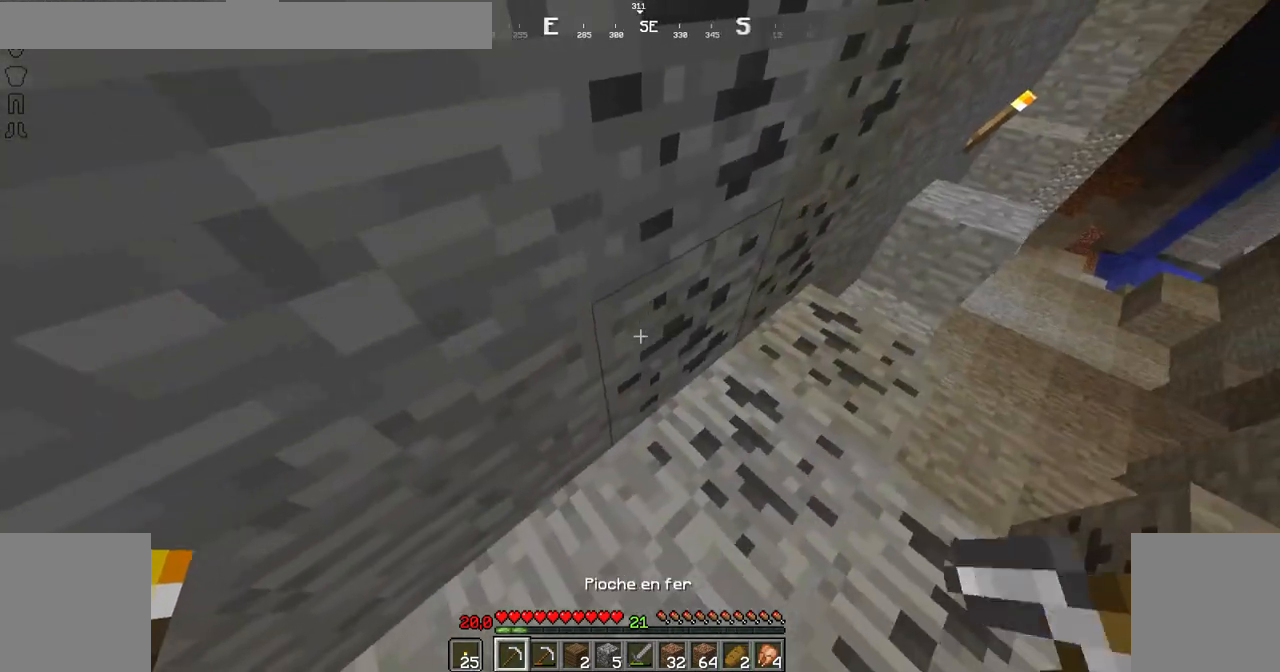
{"keys": [], "mouse": [], "events": [[217, "right", "down"], [417, "right", "up"]]}
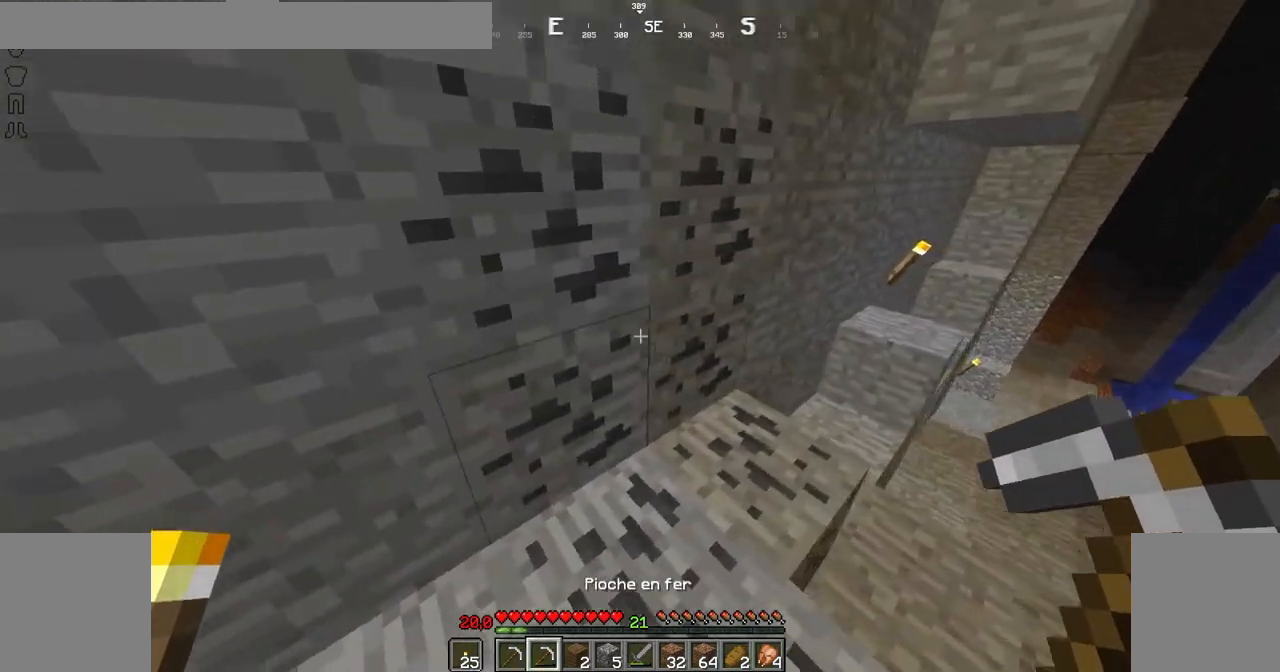
{"keys": [], "mouse": ["left"], "events": [[167, "mouse_left", "down"]]}
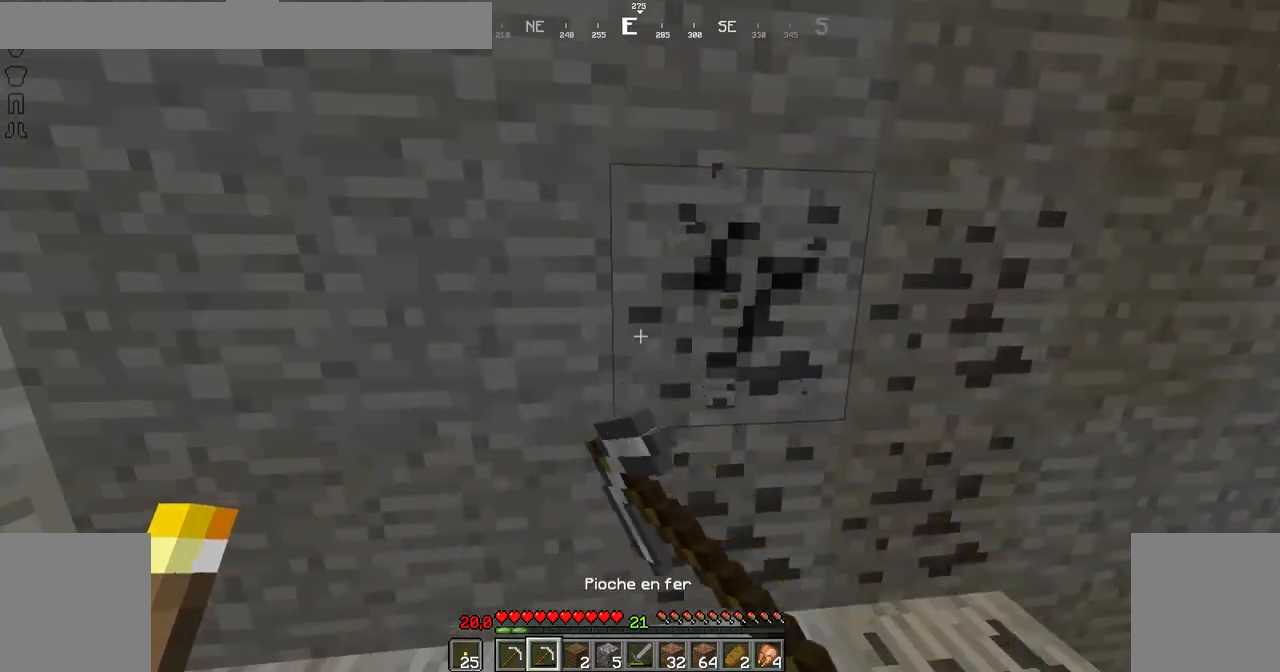
{"keys": [], "mouse": ["left"], "events": []}
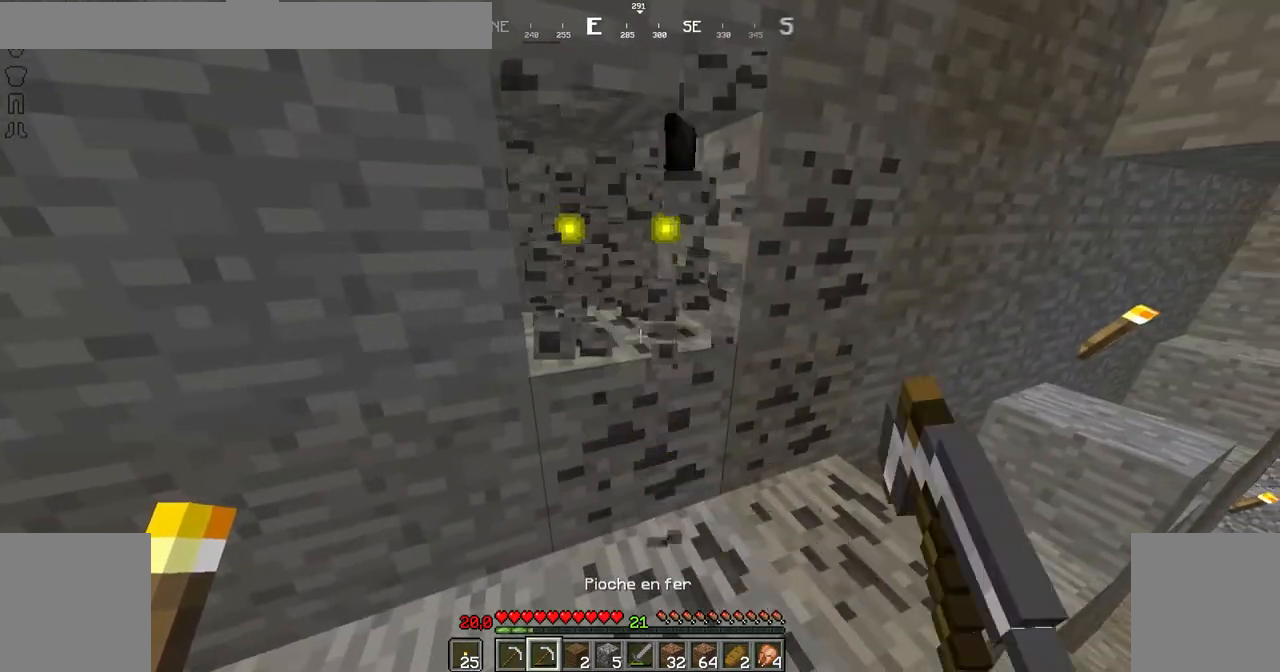
{"keys": [], "mouse": ["left"], "events": []}
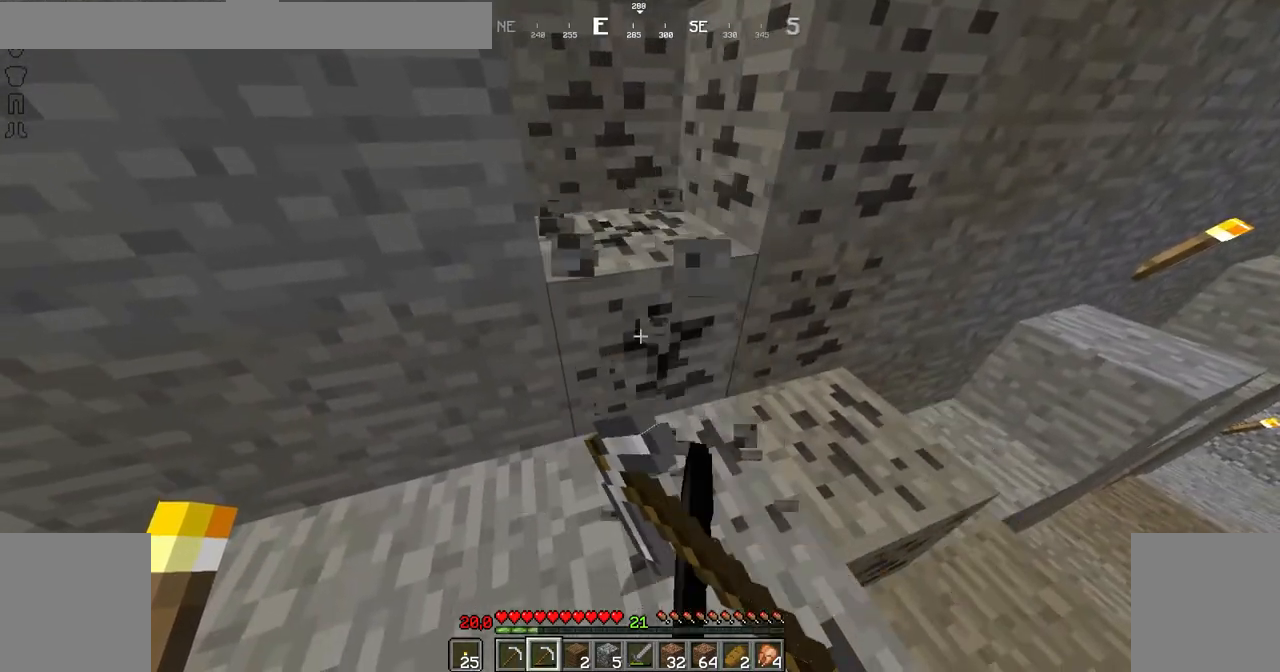
{"keys": [], "mouse": ["left"]}
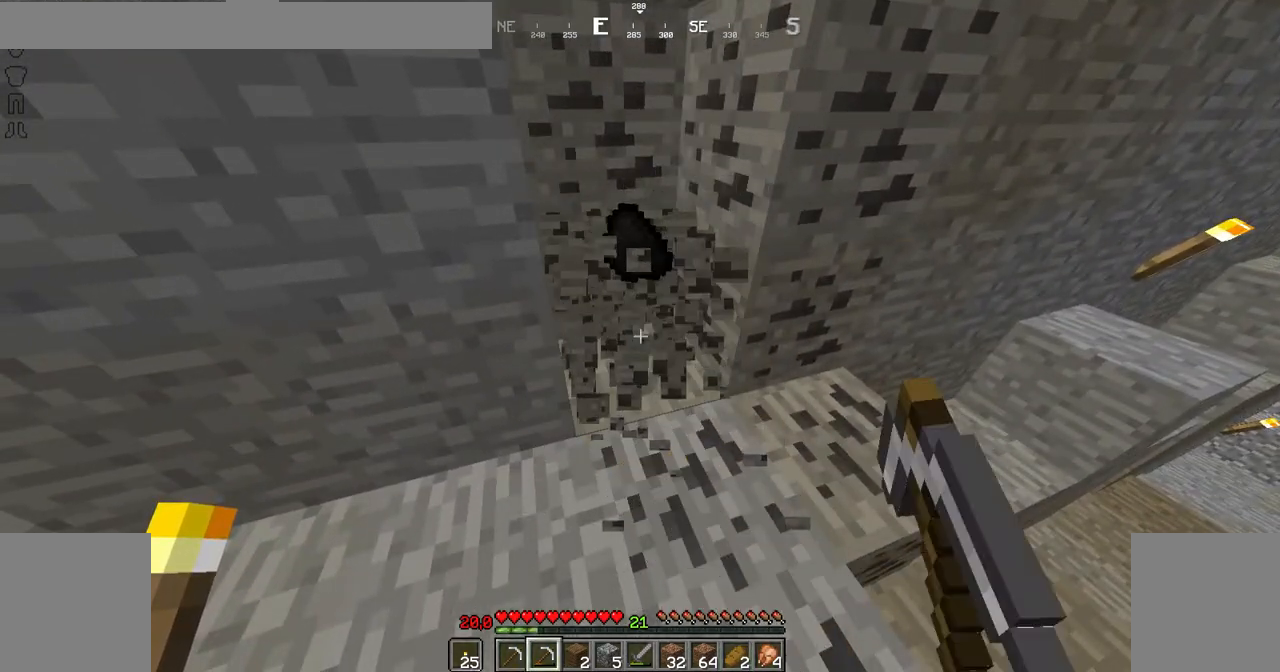
{"keys": [], "mouse": ["left"], "events": []}
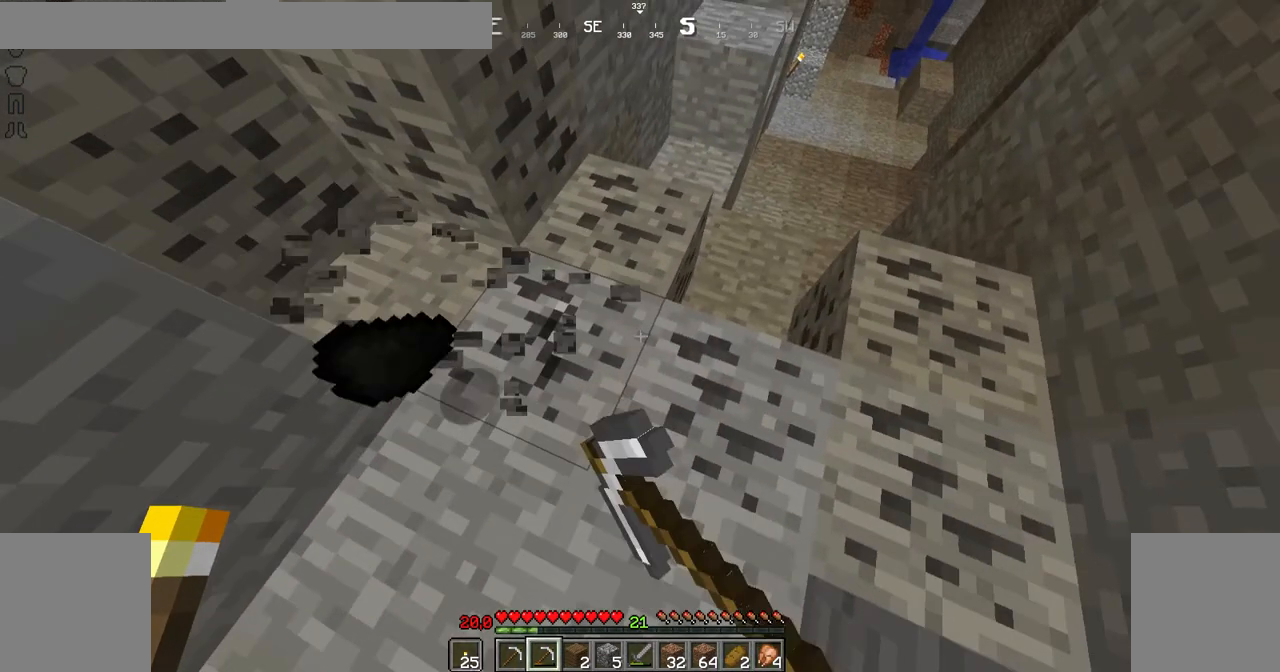
{"keys": [], "mouse": ["left"], "events": []}
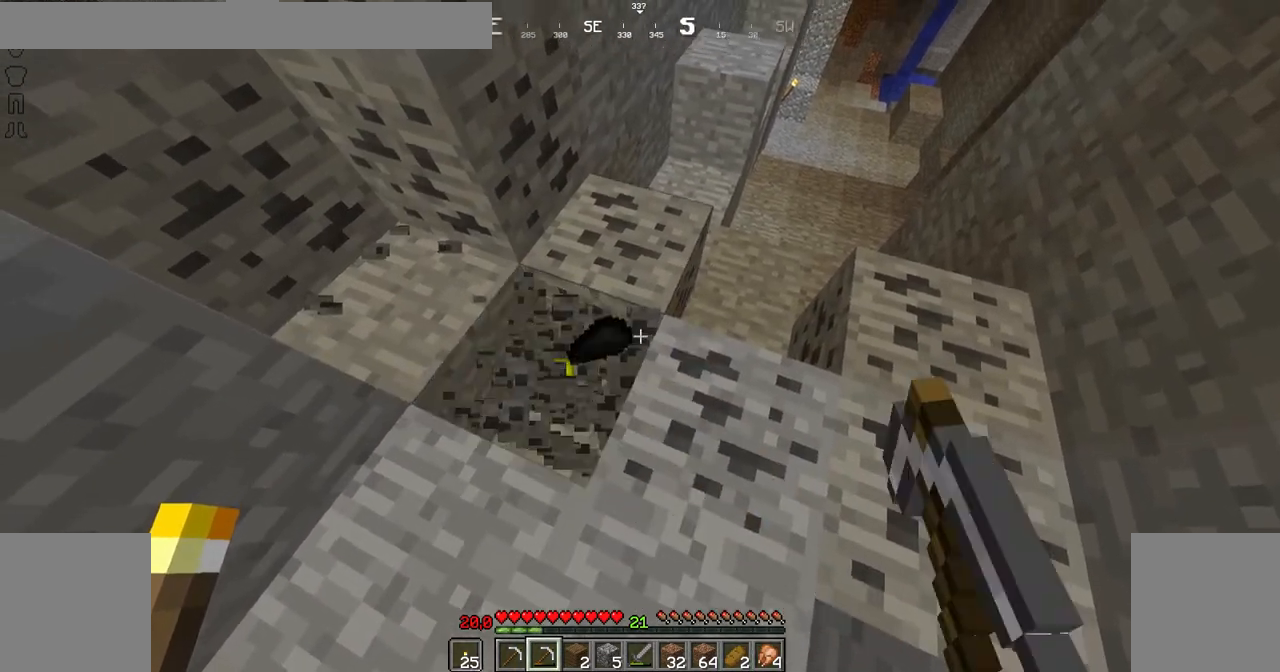
{"keys": [], "mouse": ["left"], "events": [[217, "up", "down"], [367, "up", "up"]]}
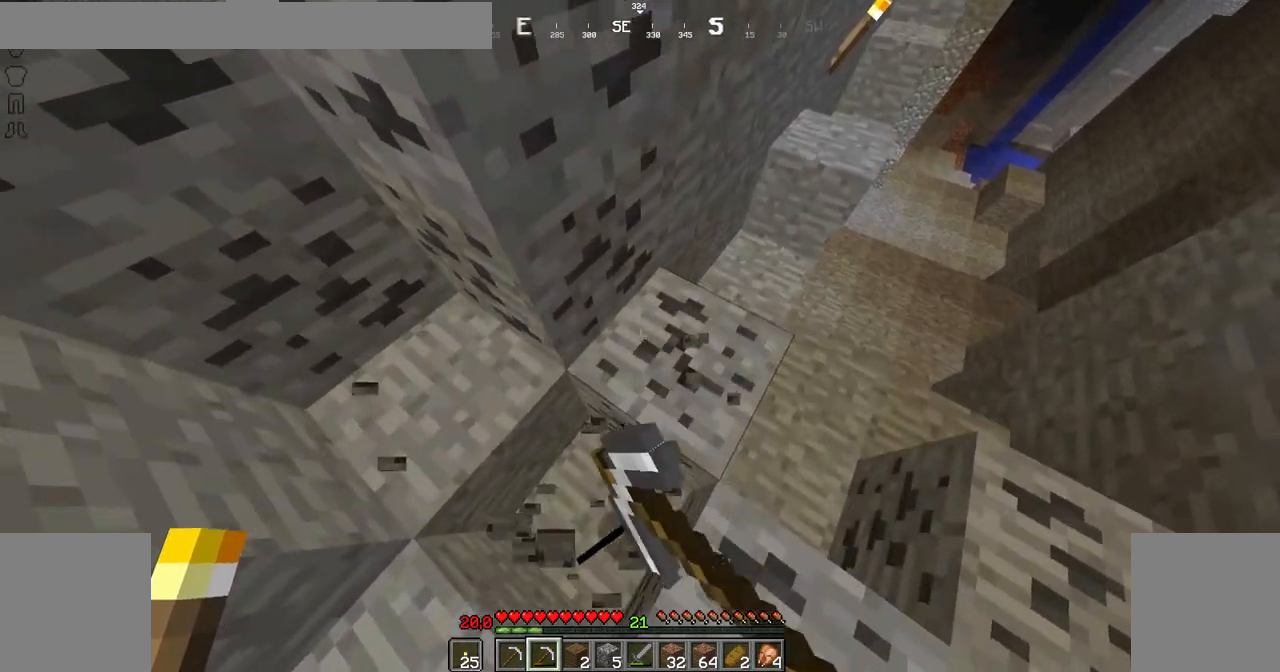
{"keys": [], "mouse": ["left"], "events": []}
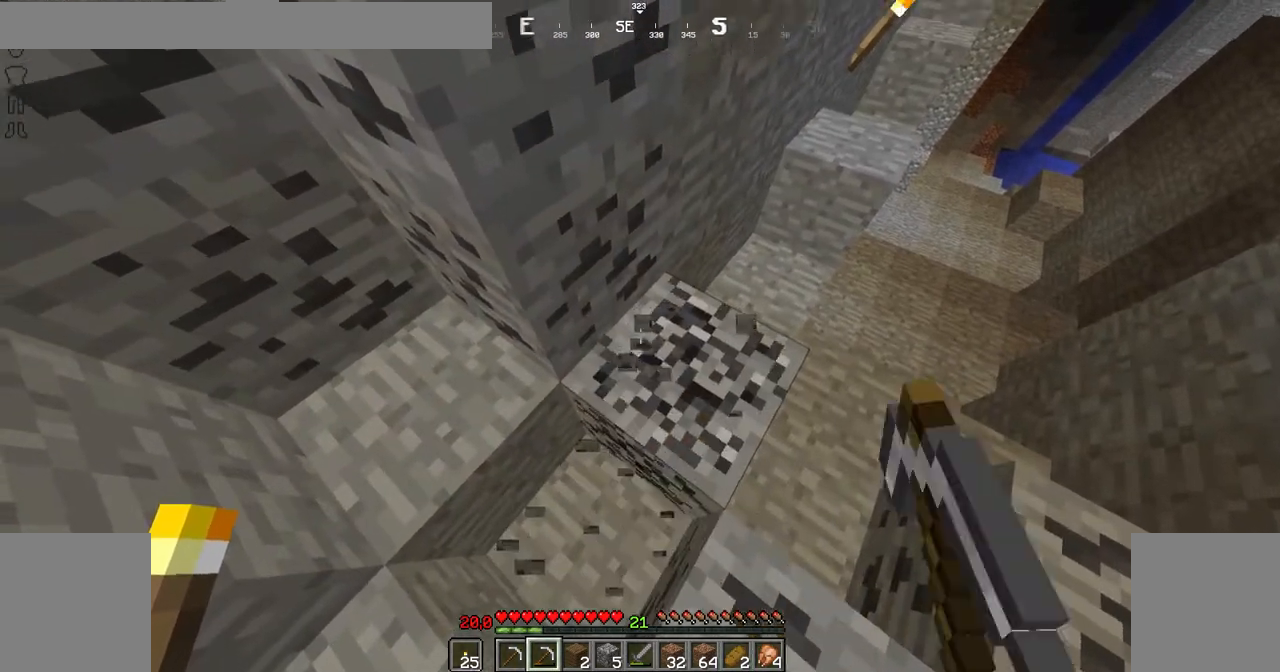
{"keys": [], "mouse": ["left"], "events": []}
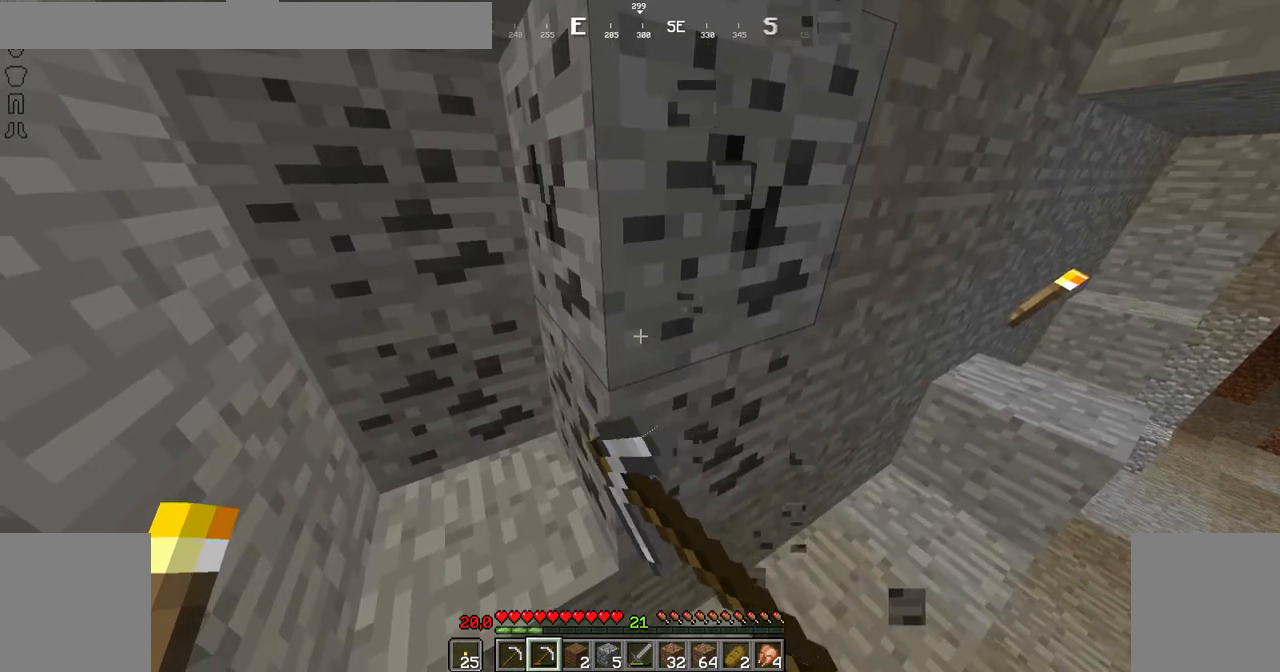
{"keys": [], "mouse": ["left"], "events": []}
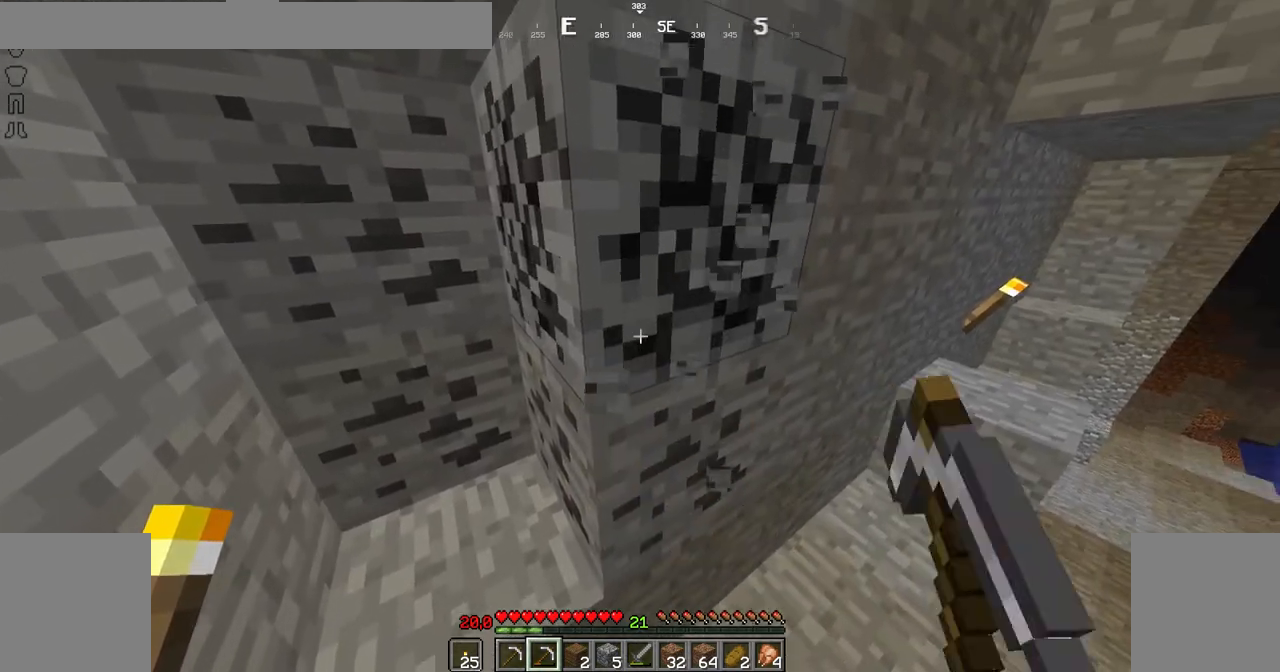
{"keys": [], "mouse": ["left"], "events": []}